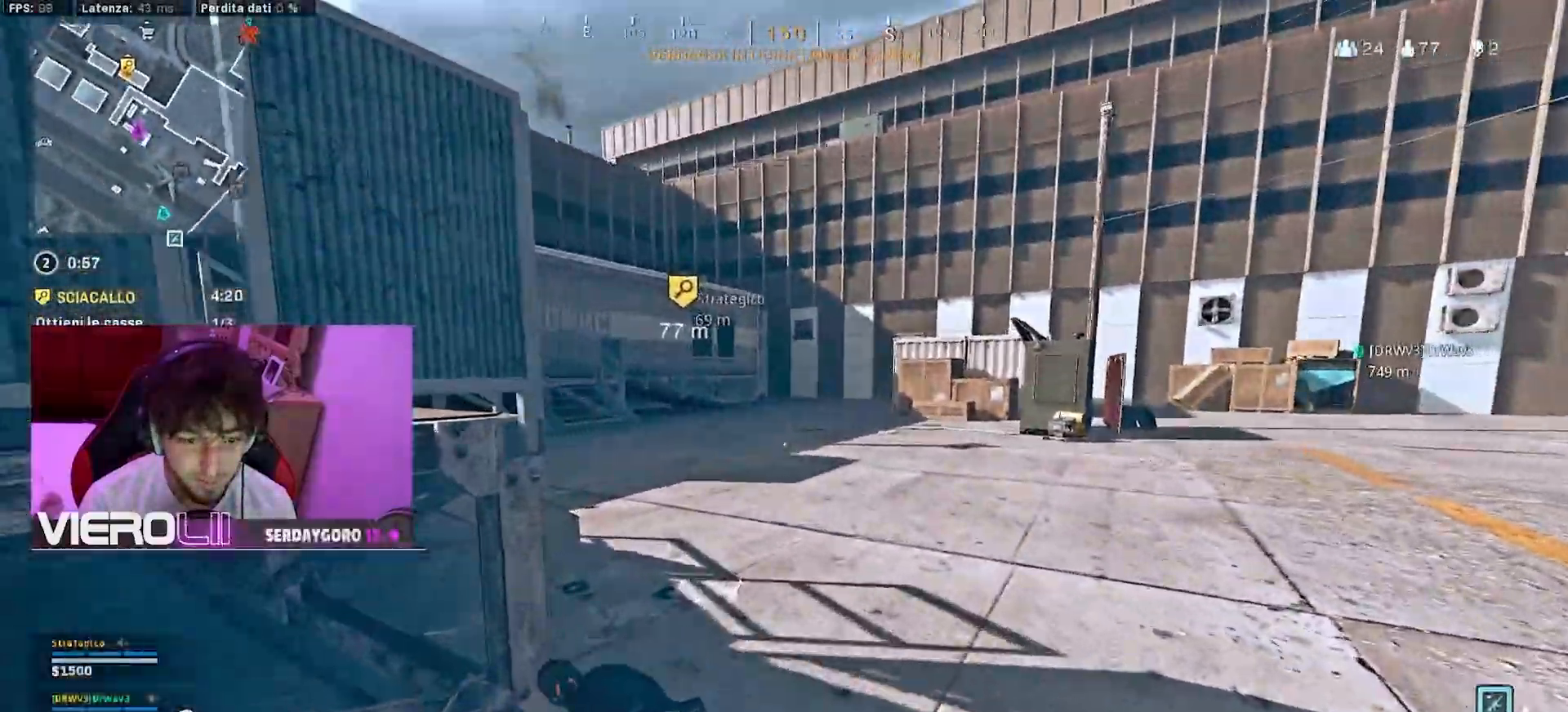
Gameplay with a controller (PlayStation layout); each line is a JSON object with the inputs held at the frame after it. "events" lists button and stick changes between this image and that frame as [ms after this image, input, new state], when the widget could be followed in between.
{"buttons": [], "left_stick": "up", "right_stick": "center", "events": [[17, "R3", "up"], [33, "right_stick", "left"], [183, "R3", "down"], [250, "CIRCLE", "down"], [267, "R3", "up"], [333, "CIRCLE", "up"], [450, "right_stick", "center"]]}
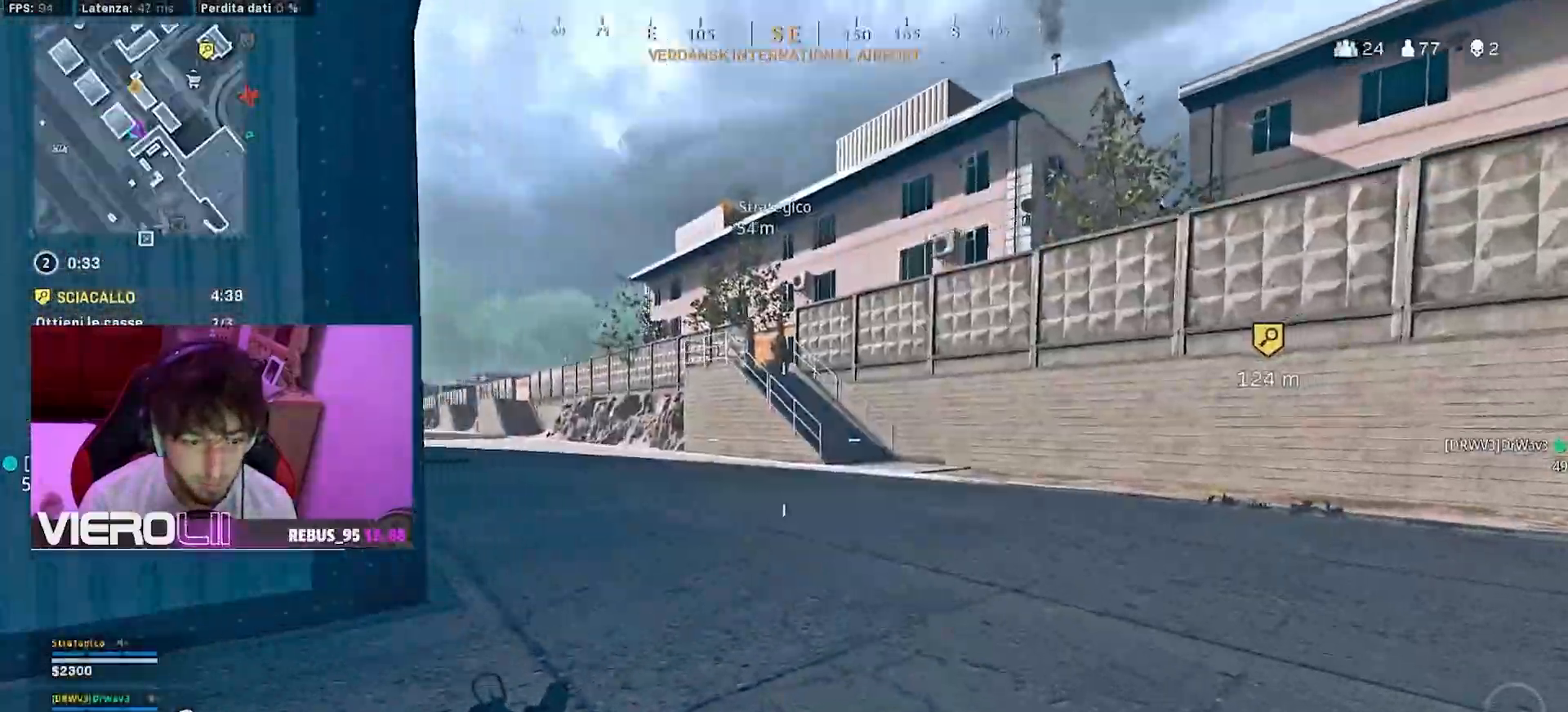
{"buttons": [], "left_stick": "up", "right_stick": "center", "events": []}
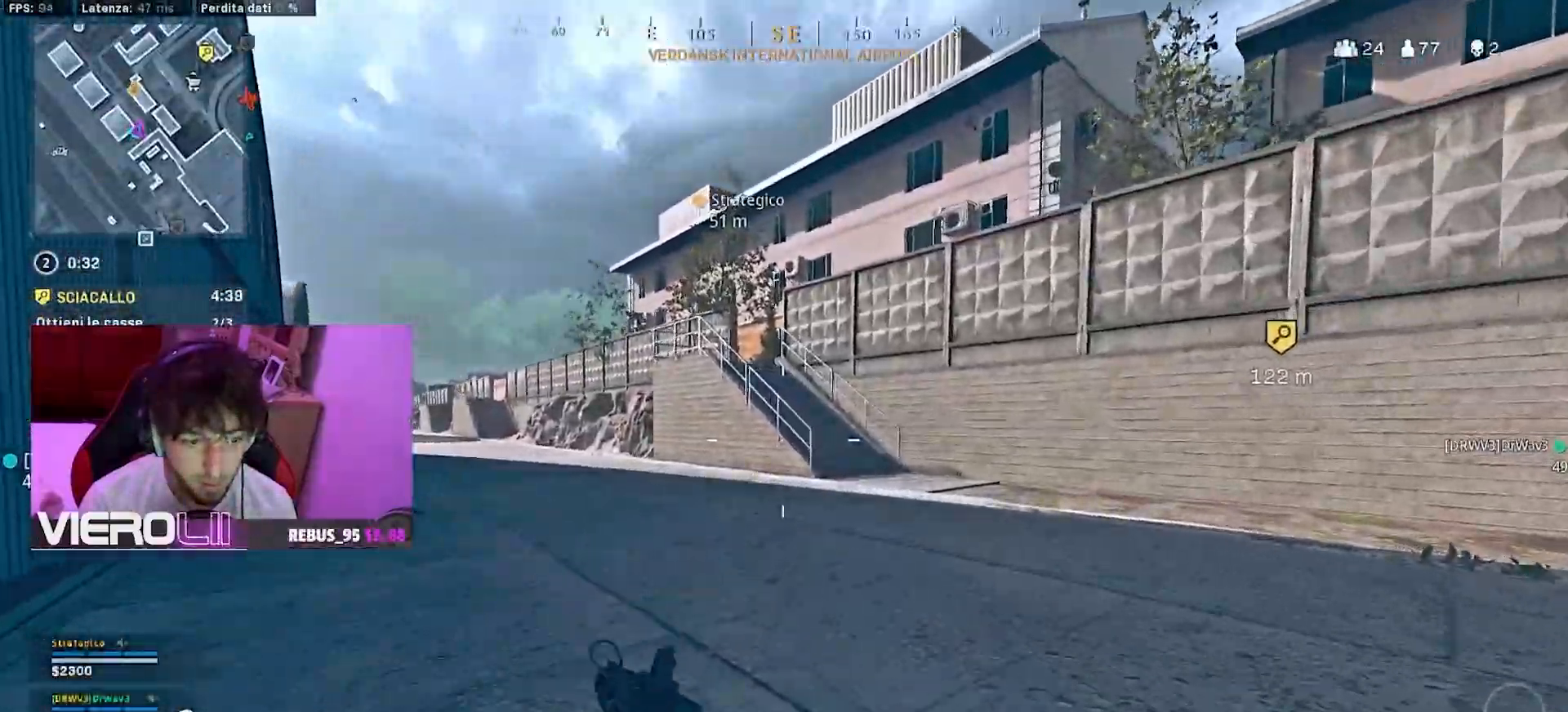
{"buttons": [], "left_stick": "up", "right_stick": "center", "events": []}
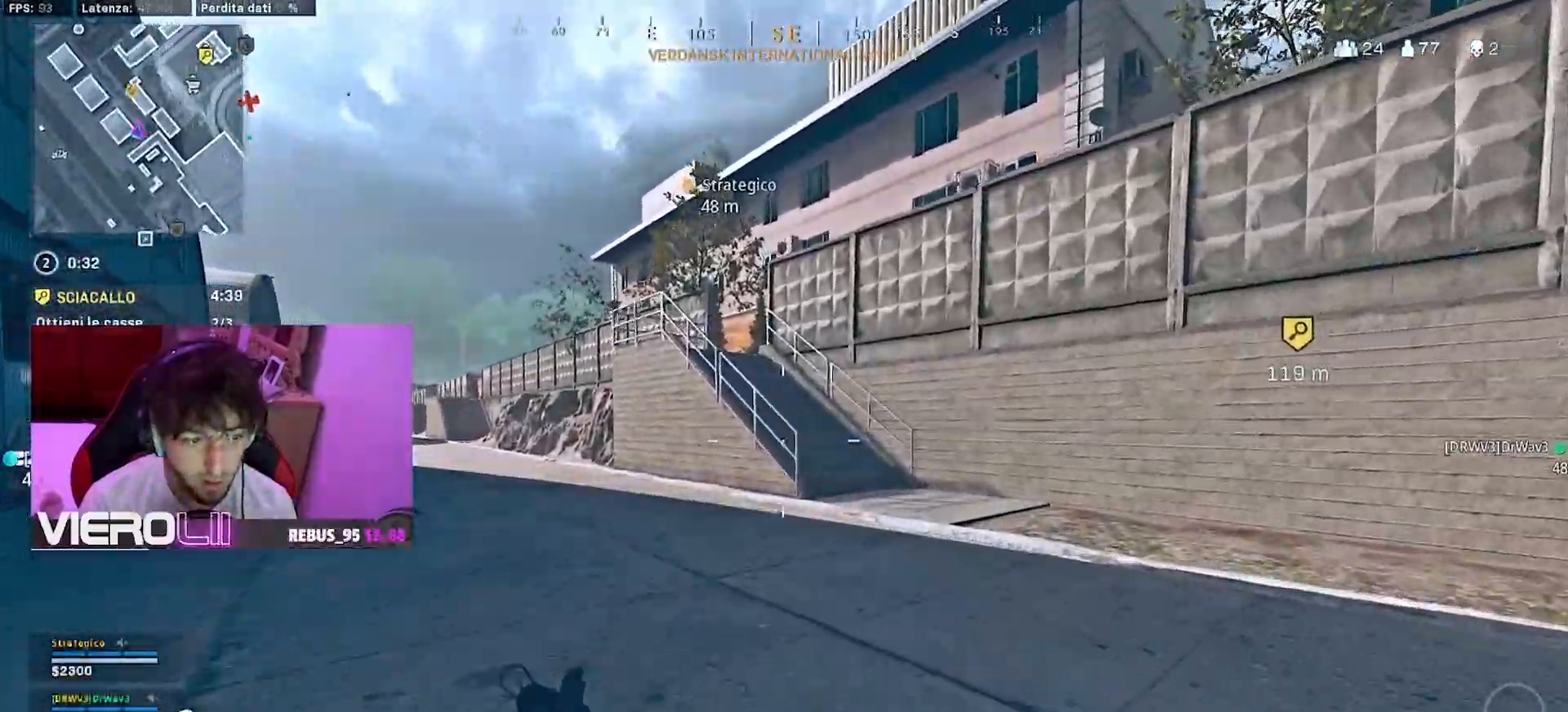
{"buttons": [], "left_stick": "up", "right_stick": "center", "events": []}
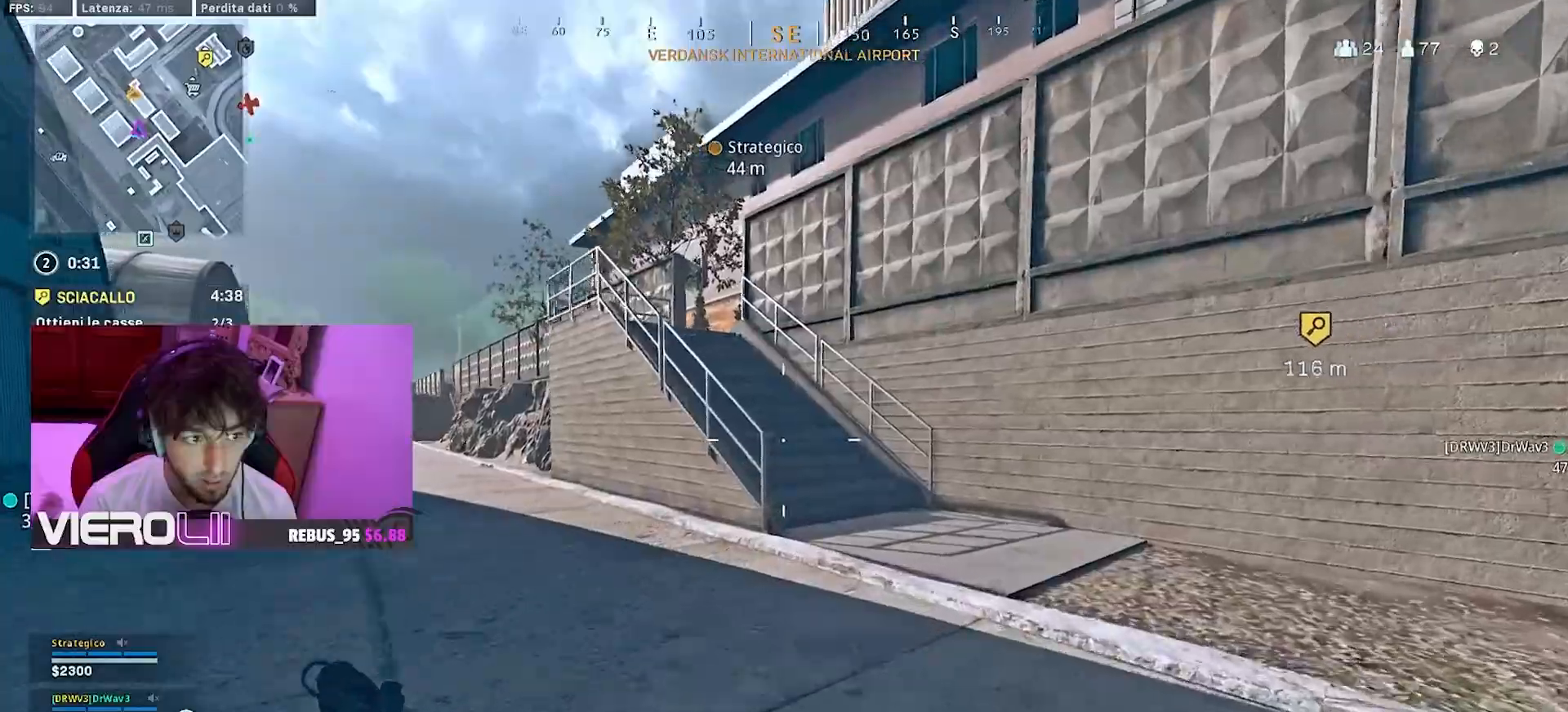
{"buttons": [], "left_stick": "up", "right_stick": "center", "events": []}
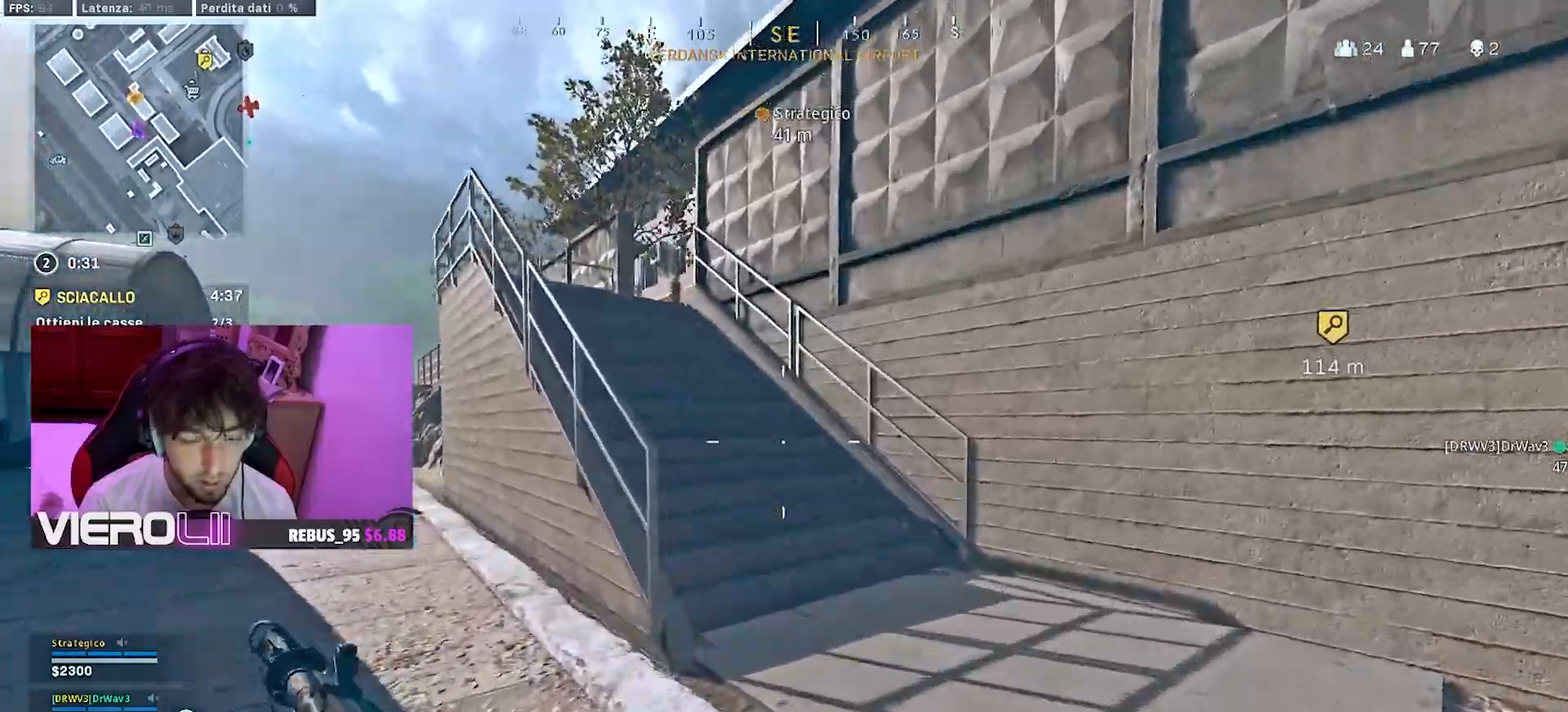
{"buttons": [], "left_stick": "up", "right_stick": "center", "events": [[350, "right_stick", "left"], [467, "right_stick", "center"]]}
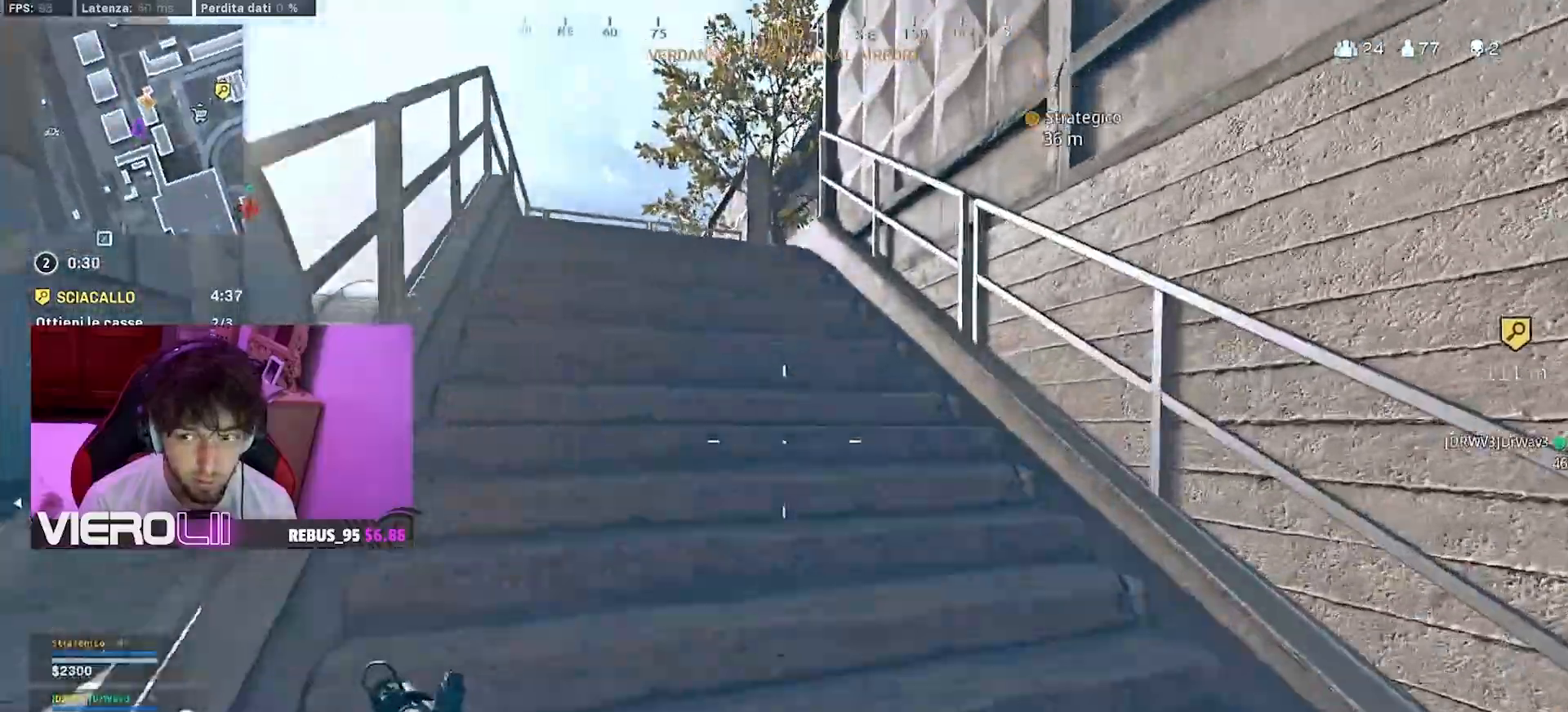
{"buttons": [], "left_stick": "up", "right_stick": "center", "events": []}
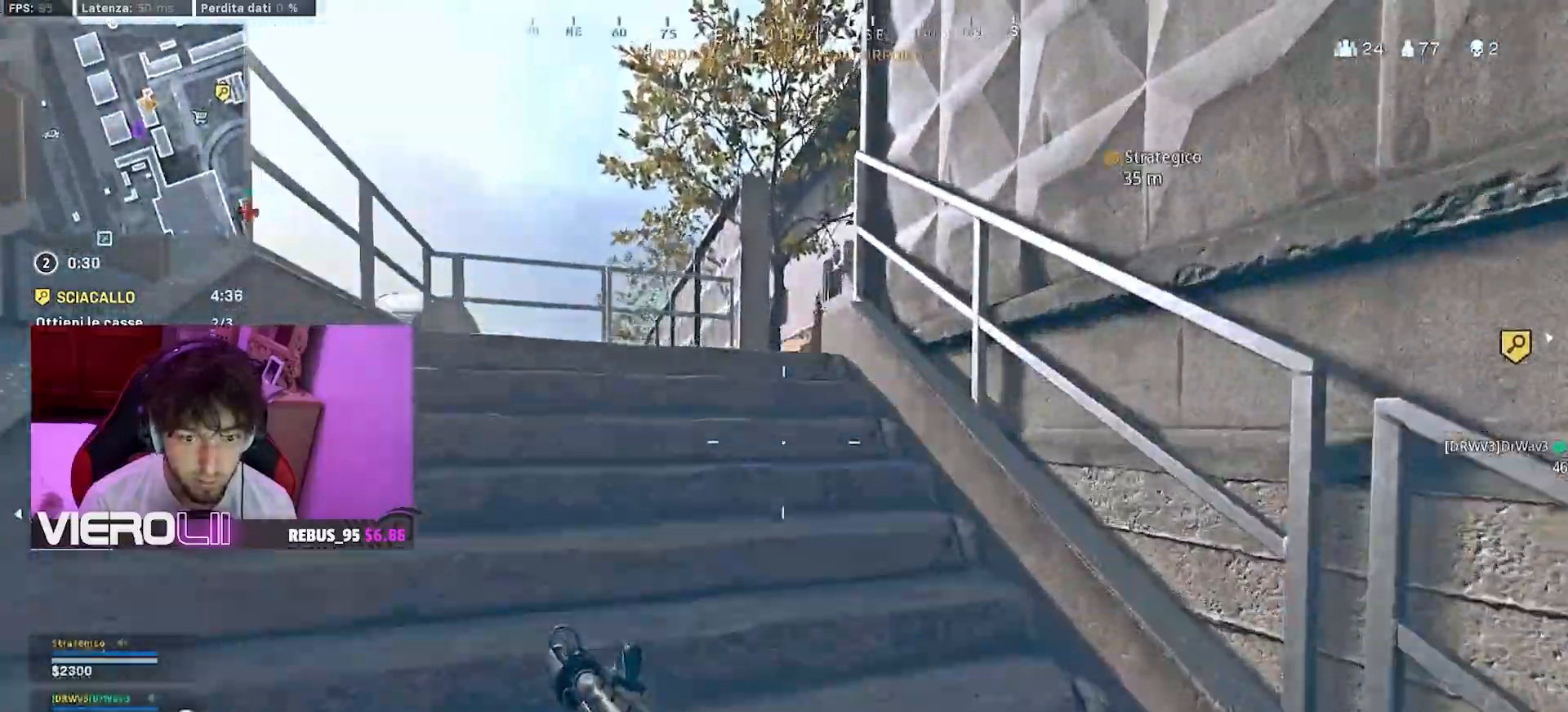
{"buttons": [], "left_stick": "up", "right_stick": "center", "events": []}
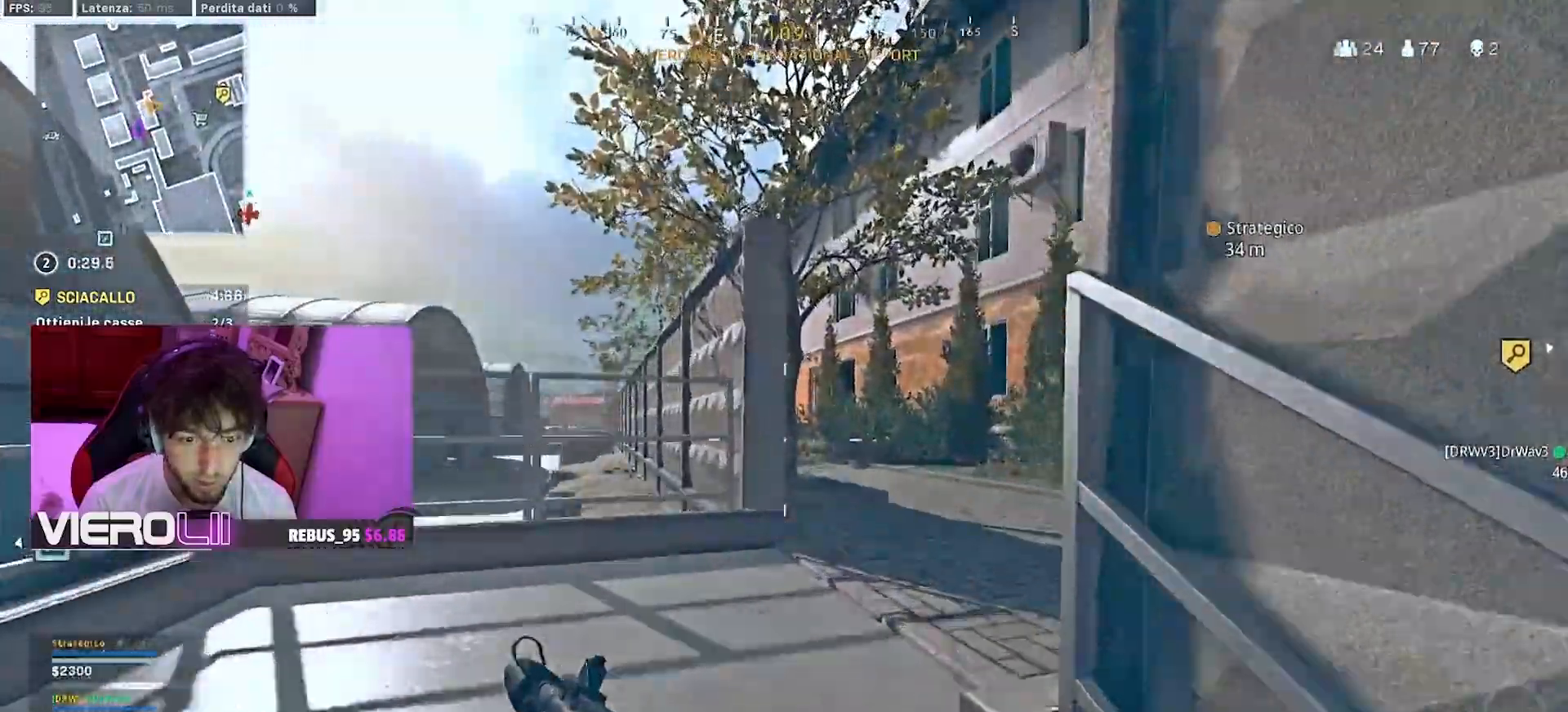
{"buttons": [], "left_stick": "up", "right_stick": "right", "events": [[67, "right_stick", "right"]]}
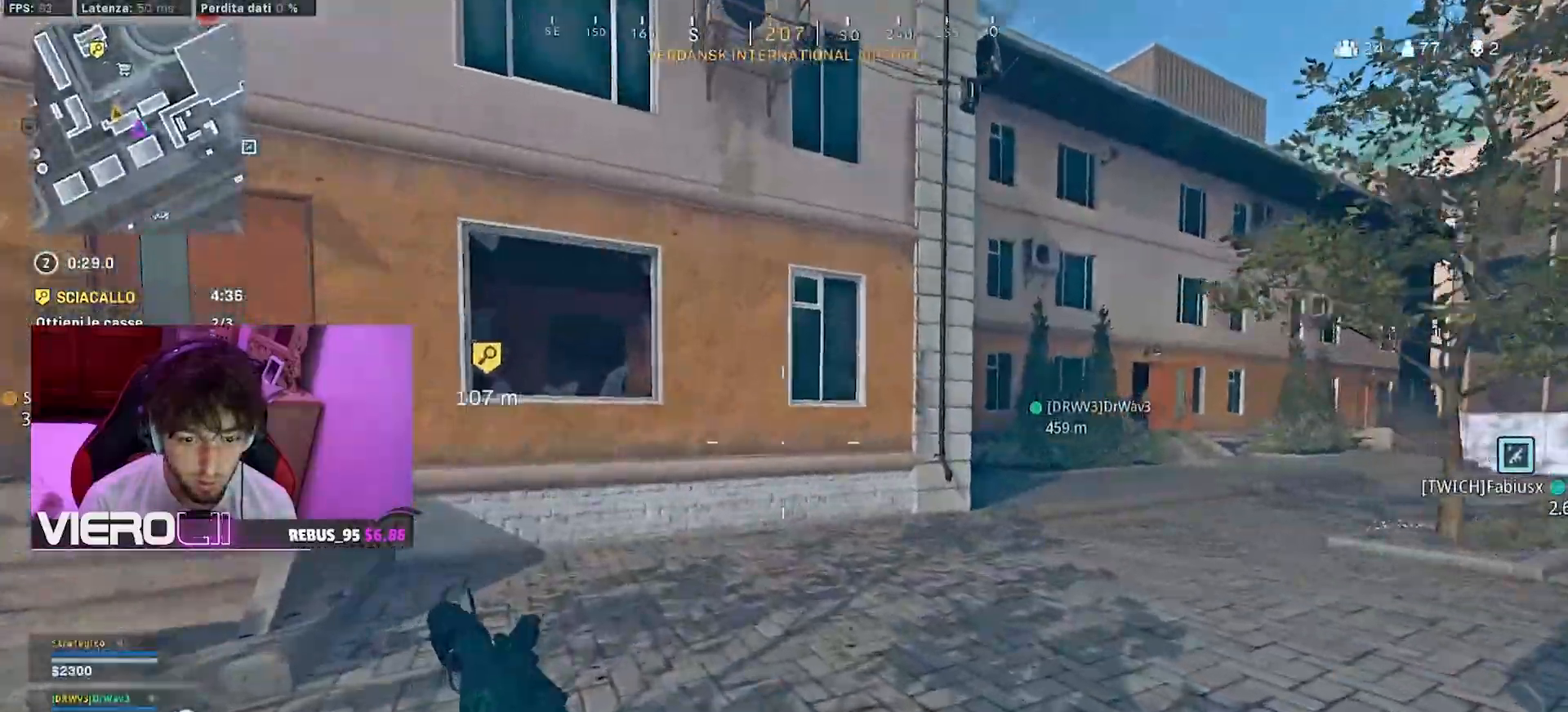
{"buttons": [], "left_stick": "up", "right_stick": "right", "events": []}
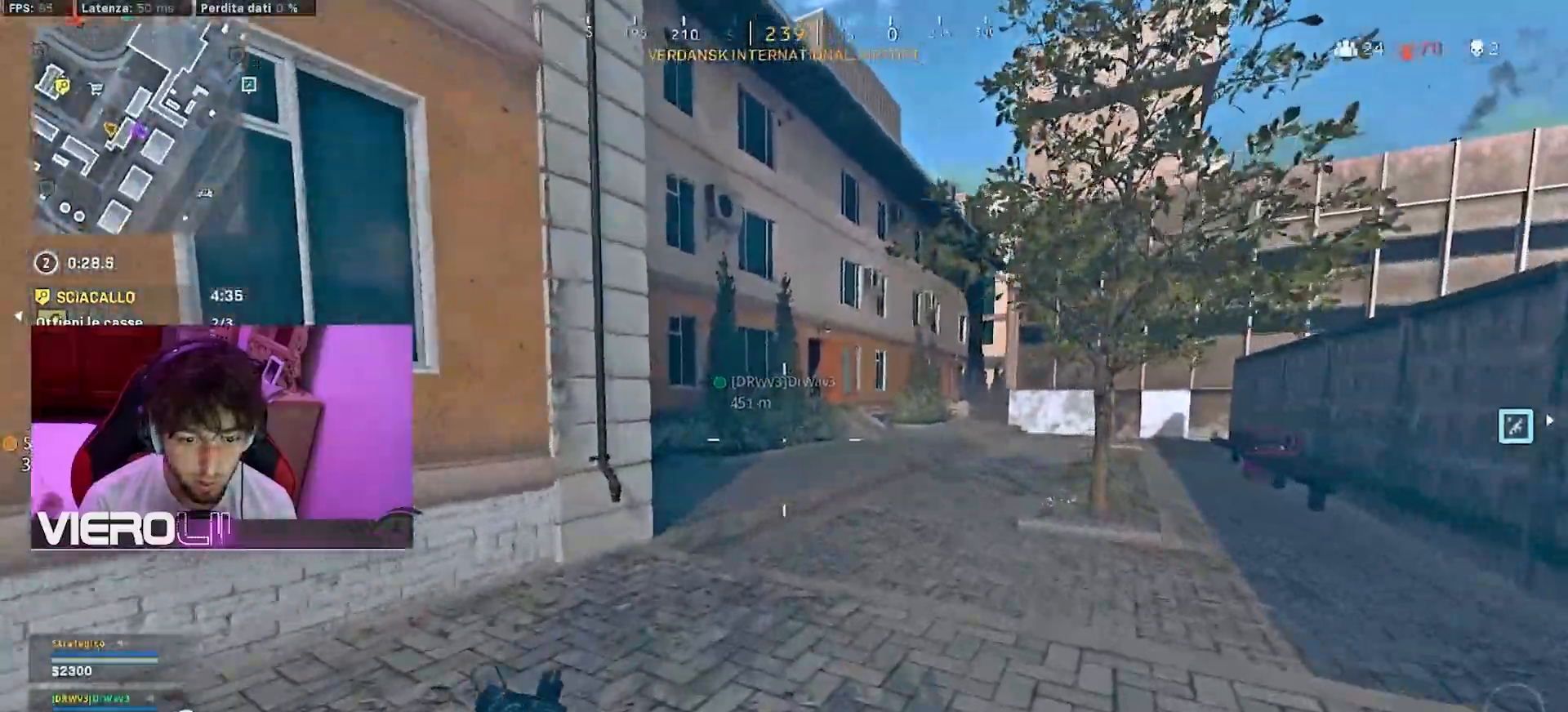
{"buttons": [], "left_stick": "up", "right_stick": "left", "events": [[317, "right_stick", "left"]]}
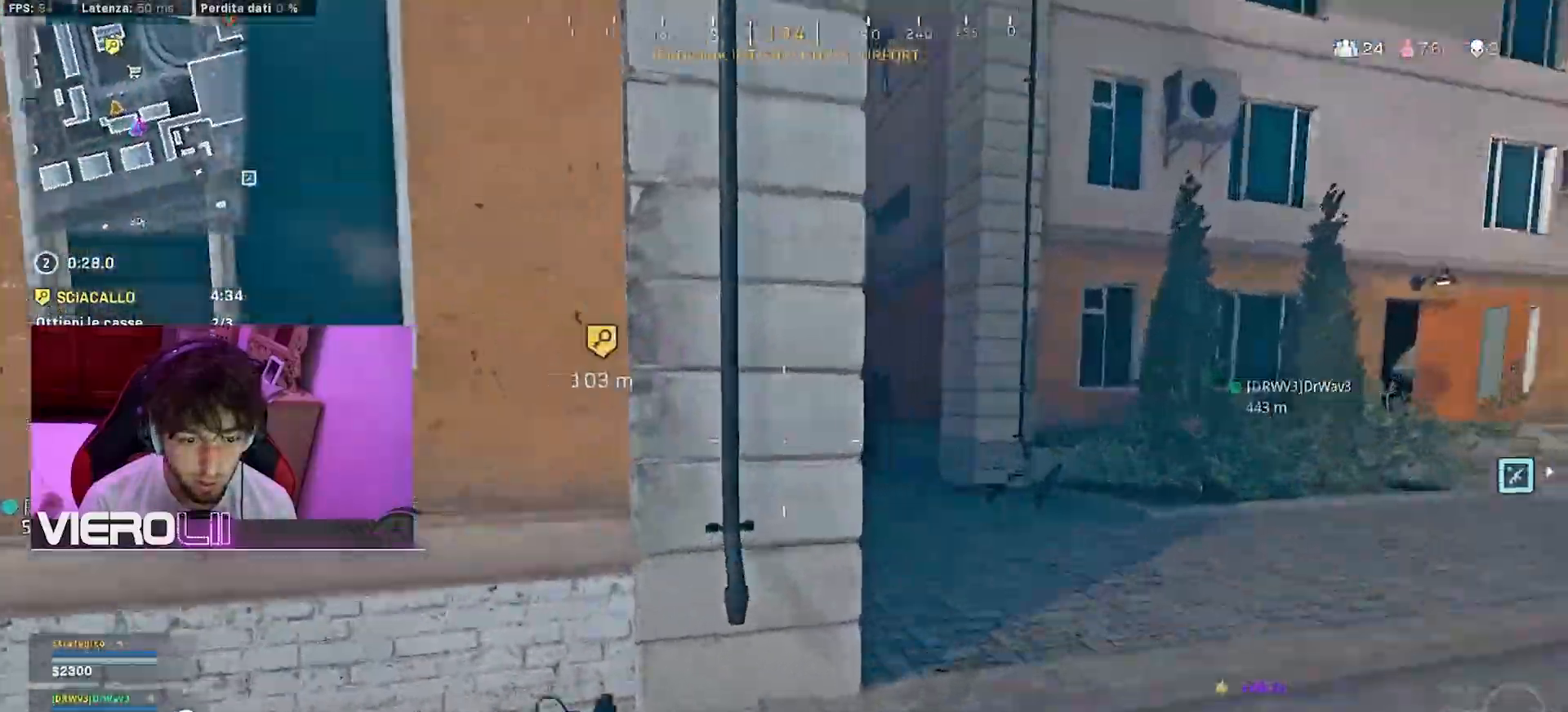
{"buttons": [], "left_stick": "up", "right_stick": "center", "events": [[50, "right_stick", "center"], [67, "CIRCLE", "down"], [217, "CIRCLE", "up"]]}
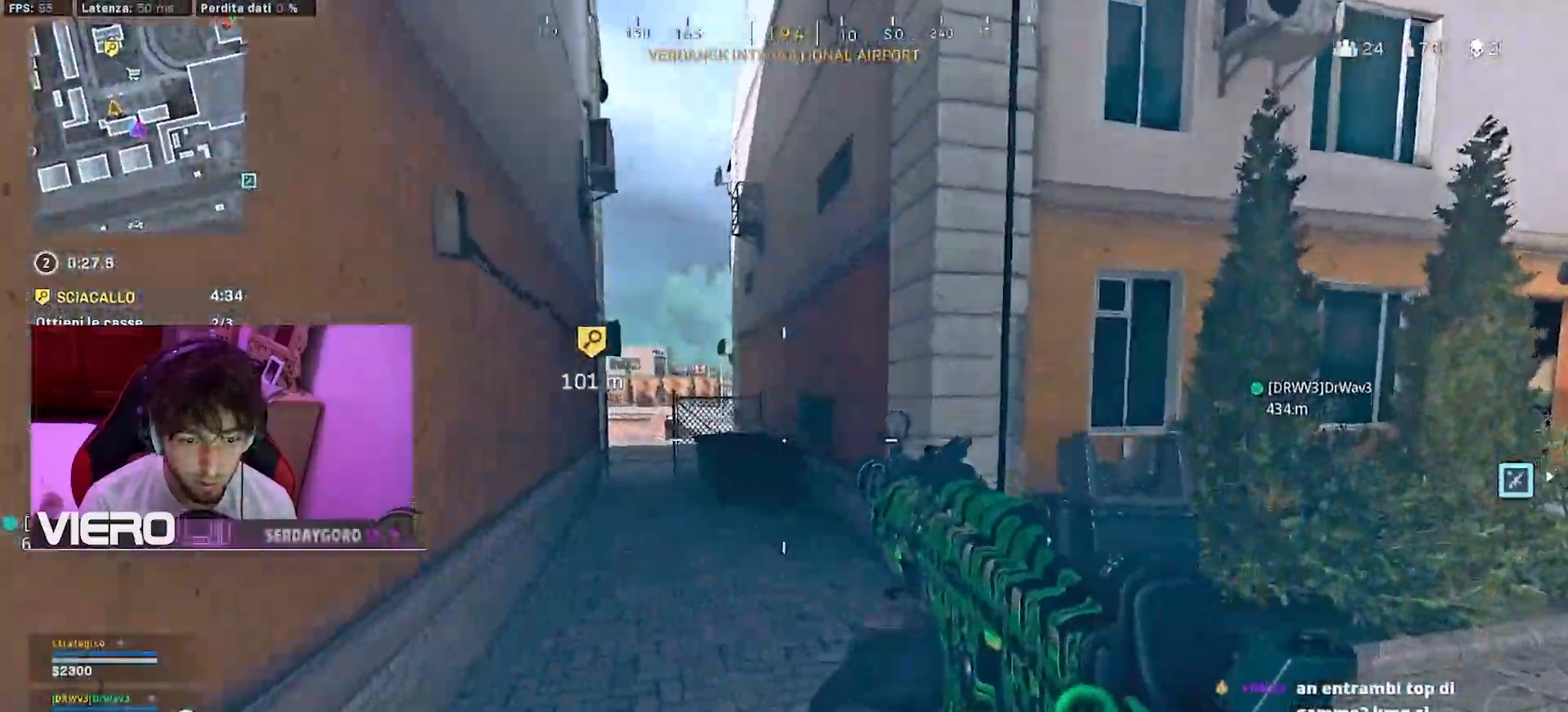
{"buttons": [], "left_stick": "up", "right_stick": "center", "events": []}
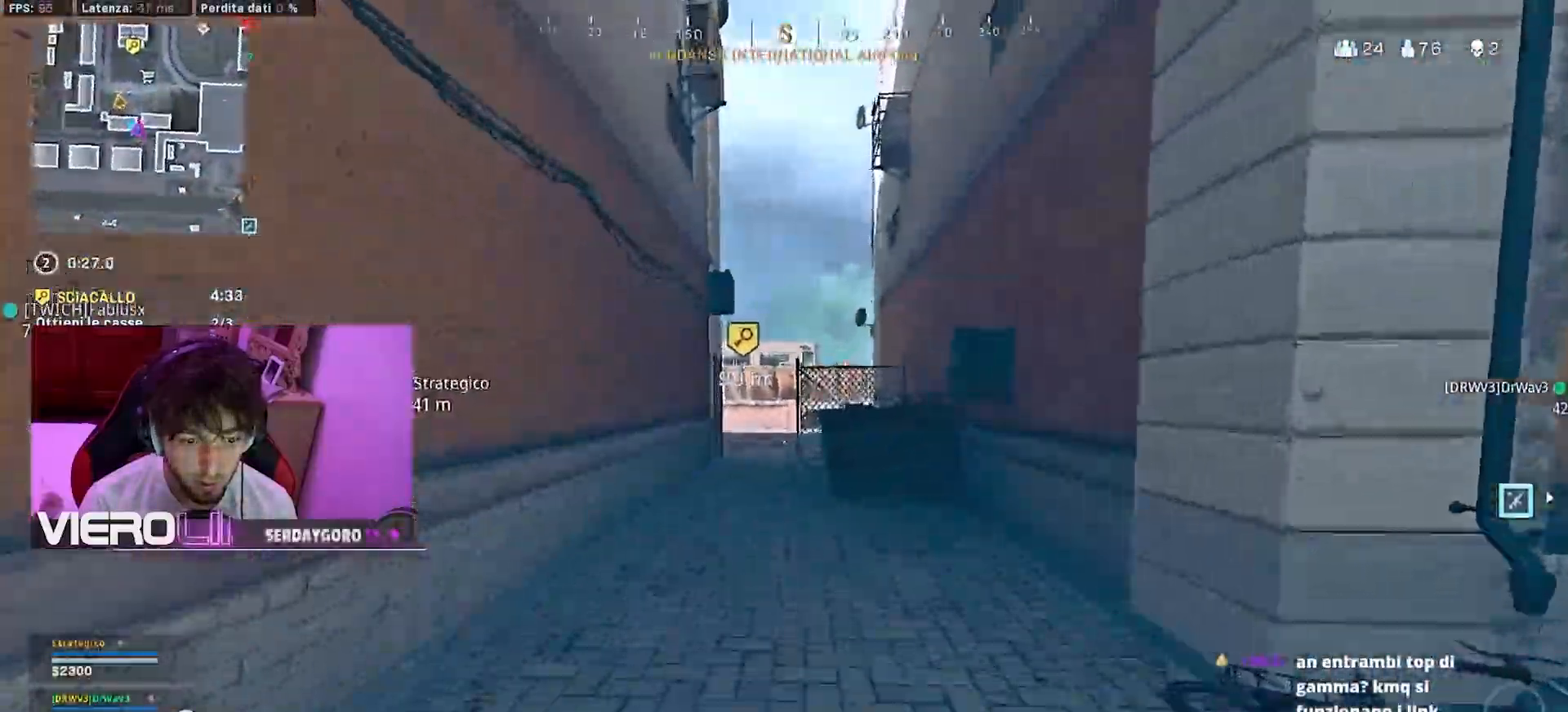
{"buttons": [], "left_stick": "up", "right_stick": "center", "events": []}
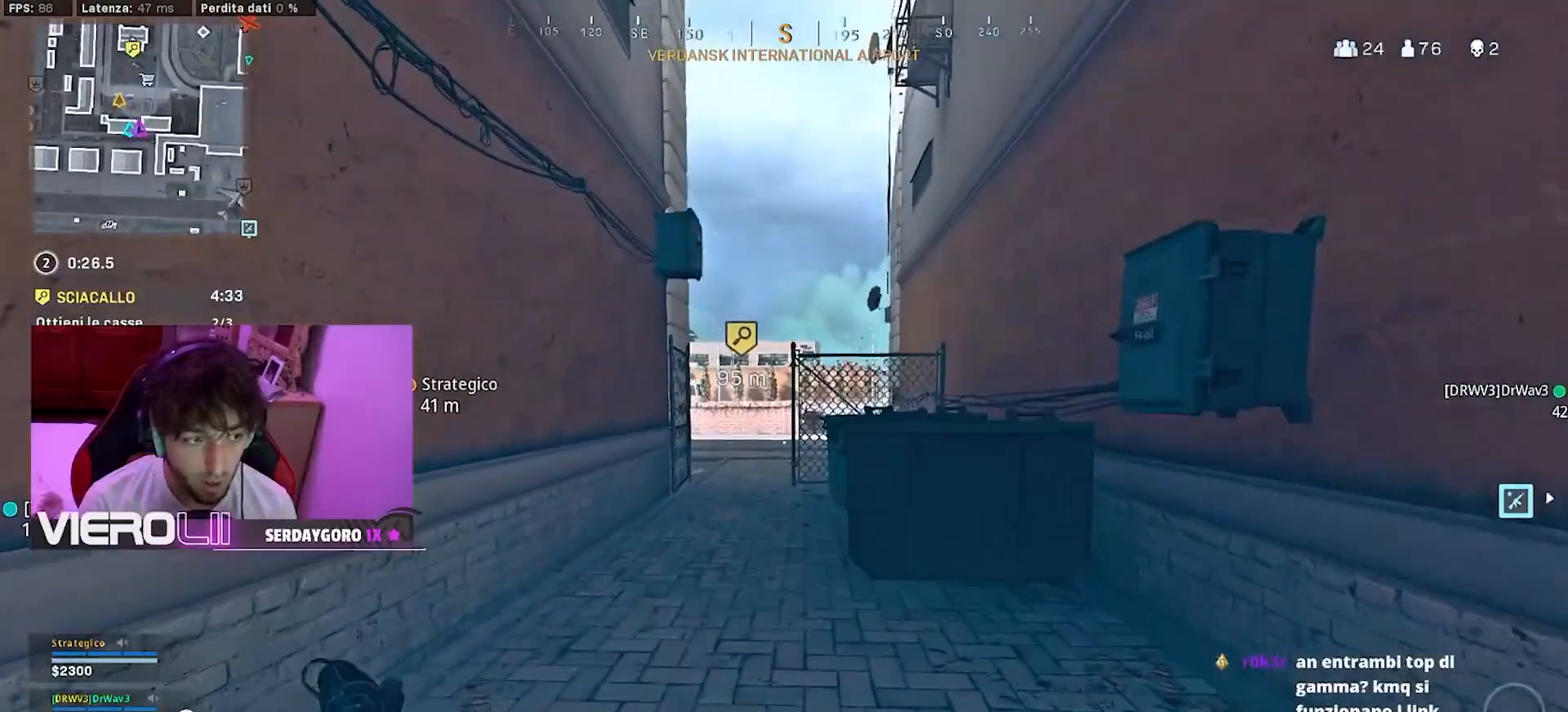
{"buttons": [], "left_stick": "up", "right_stick": "center", "events": []}
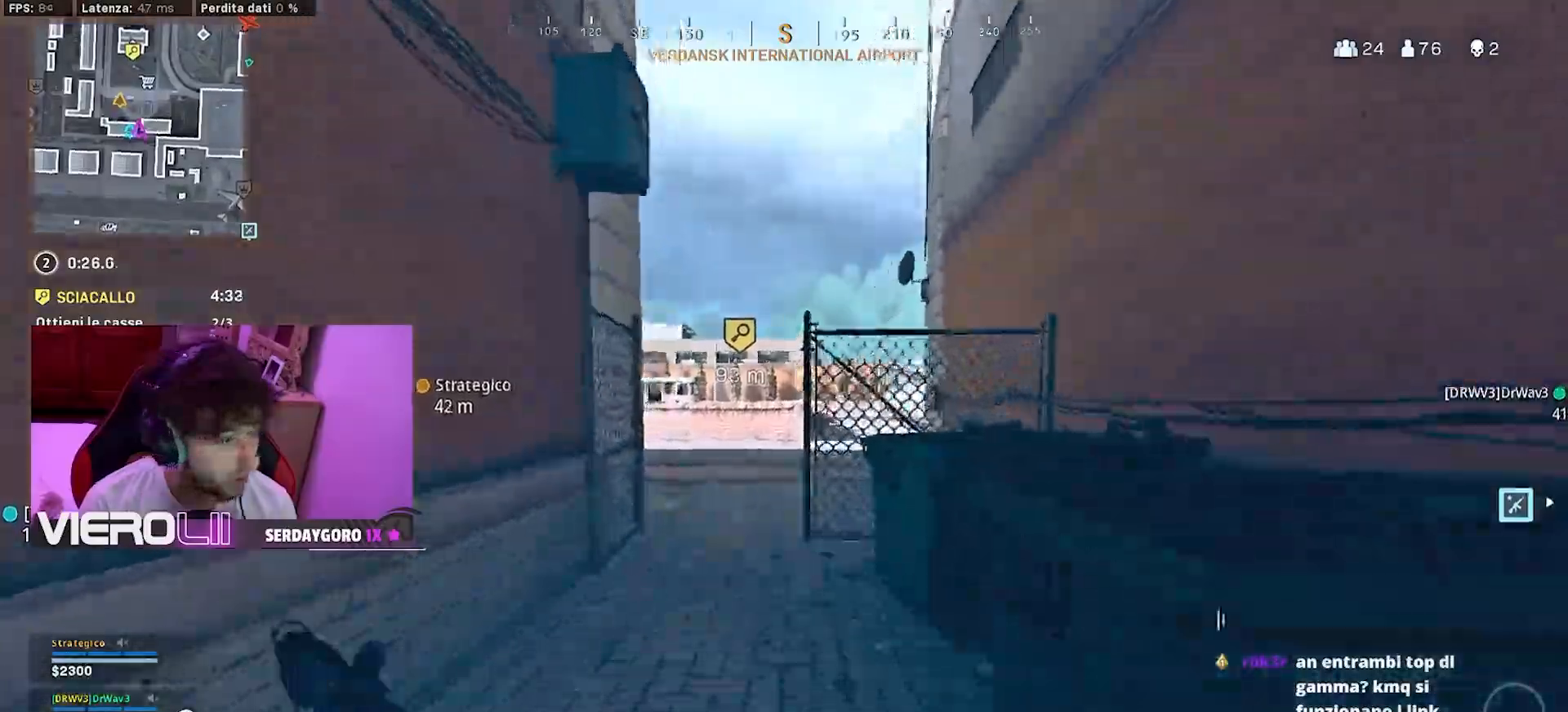
{"buttons": [], "left_stick": "up", "right_stick": "center", "events": []}
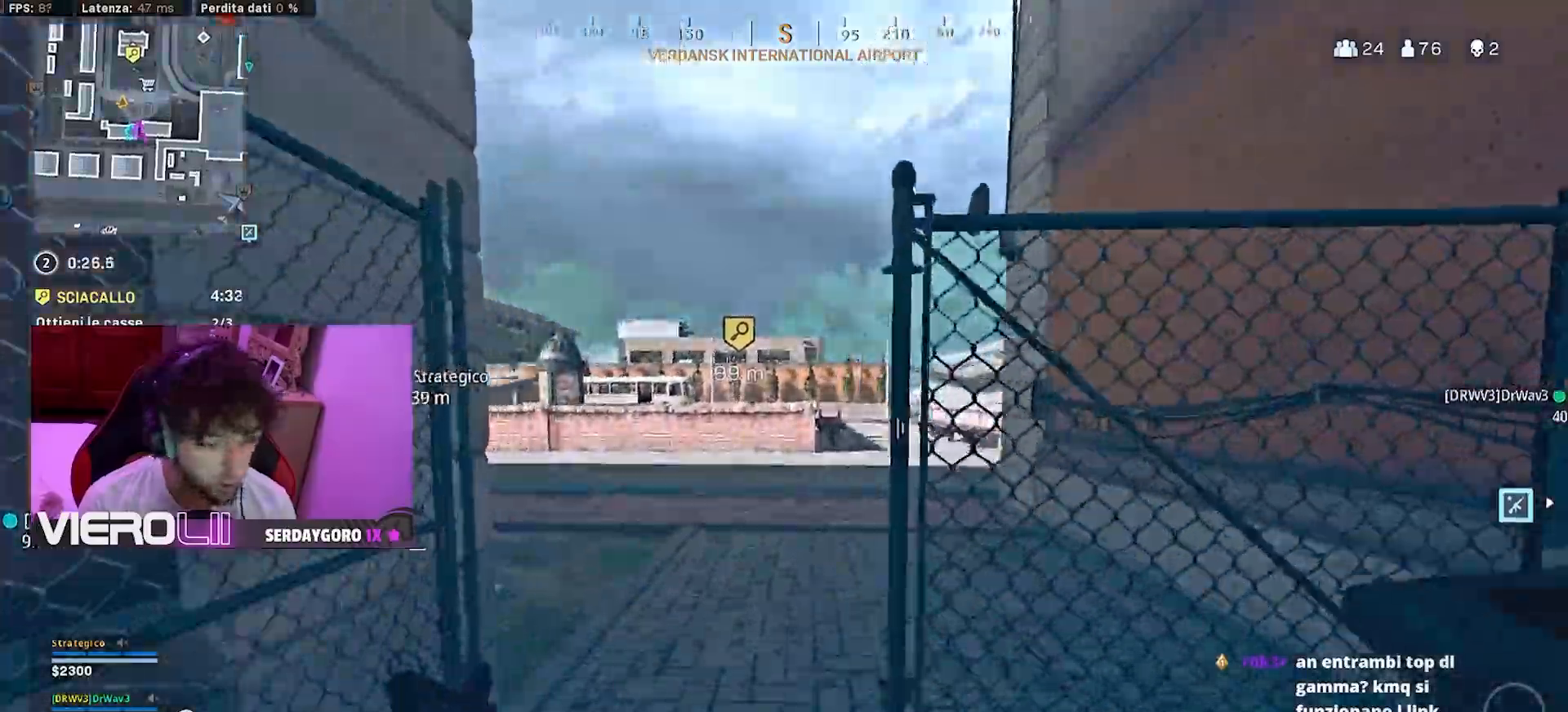
{"buttons": [], "left_stick": "up", "right_stick": "center", "events": []}
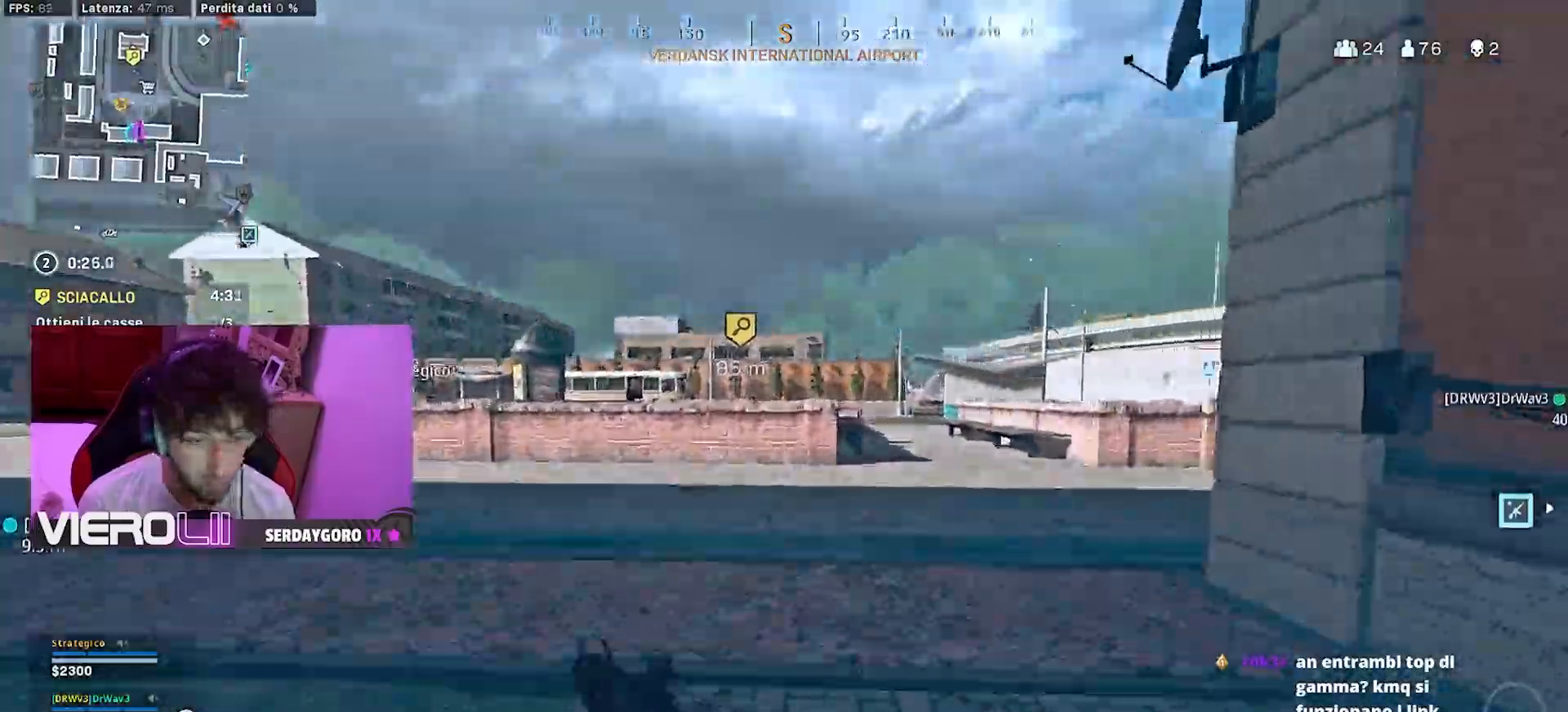
{"buttons": [], "left_stick": "up", "right_stick": "center", "events": []}
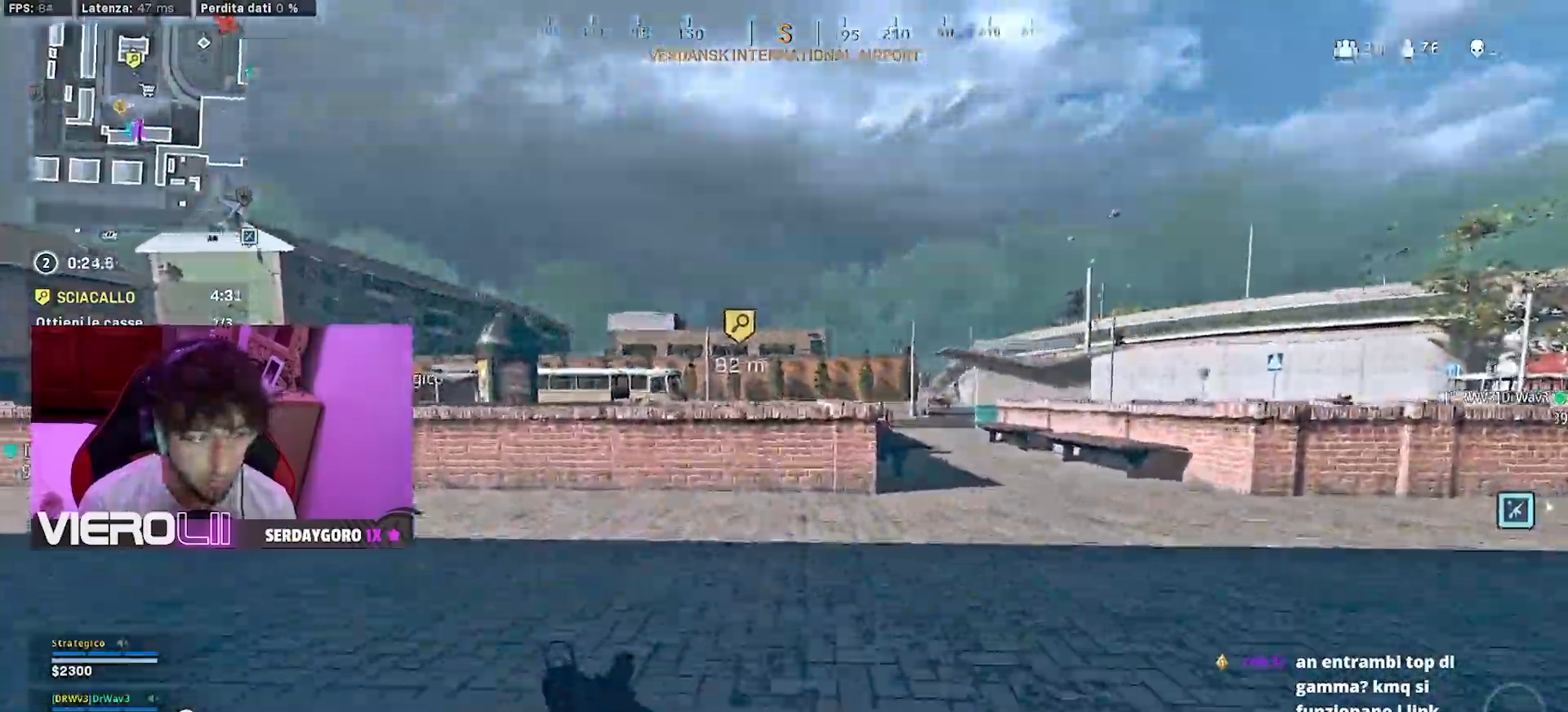
{"buttons": [], "left_stick": "up", "right_stick": "center", "events": [[100, "right_stick", "left"], [267, "right_stick", "center"]]}
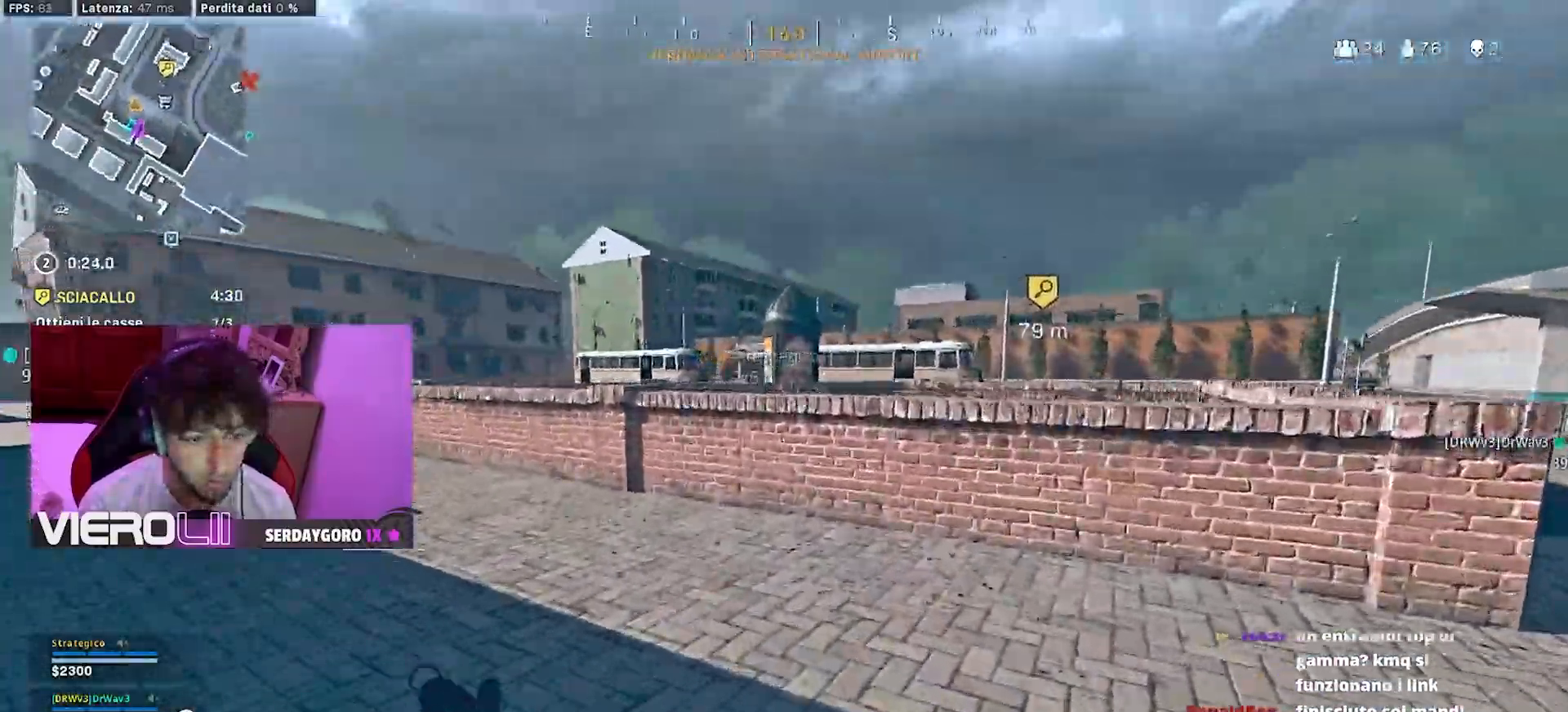
{"buttons": [], "left_stick": "up", "right_stick": "right", "events": [[367, "right_stick", "right"]]}
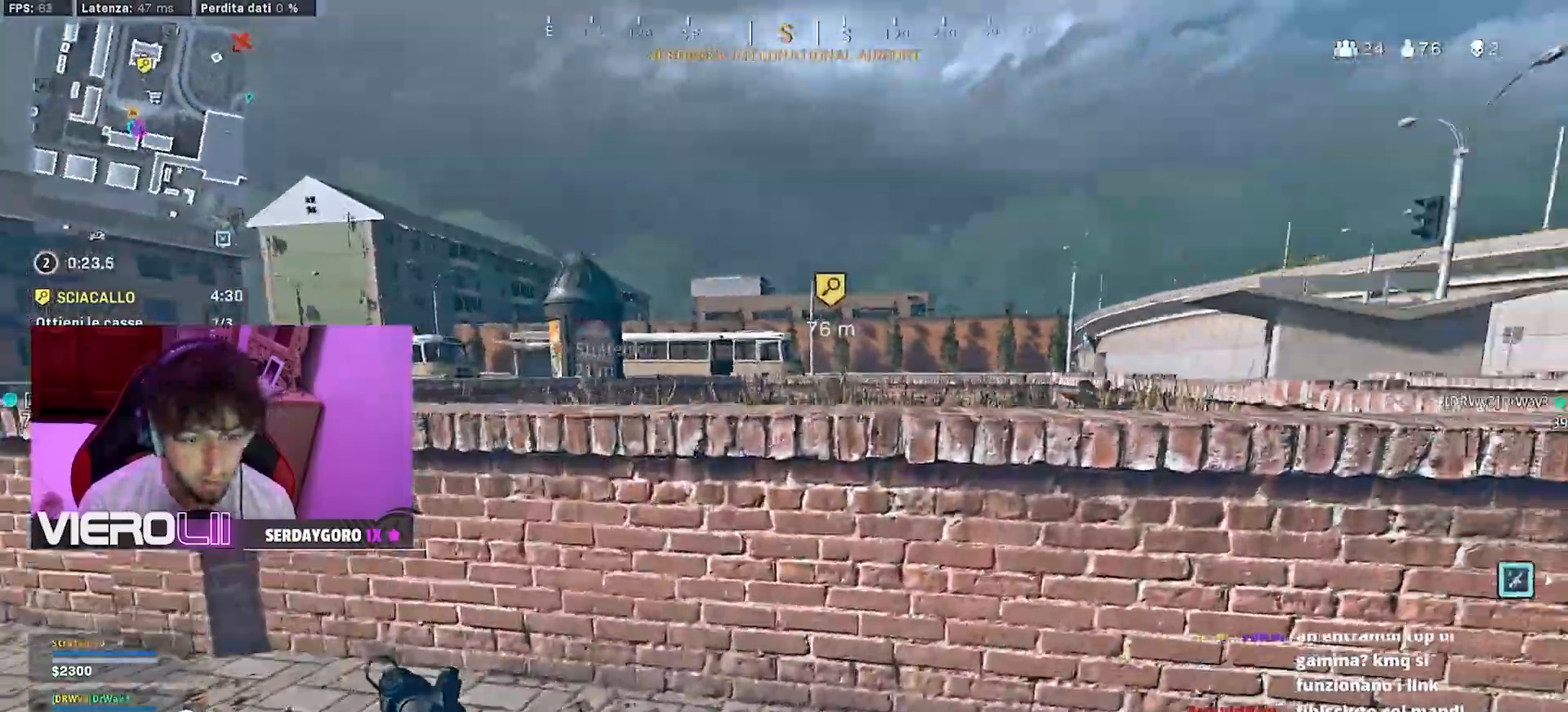
{"buttons": [], "left_stick": "up", "right_stick": "left", "events": [[33, "CIRCLE", "down"], [67, "right_stick", "center"], [183, "CIRCLE", "up"], [250, "CIRCLE", "down"], [400, "CIRCLE", "up"], [500, "right_stick", "left"]]}
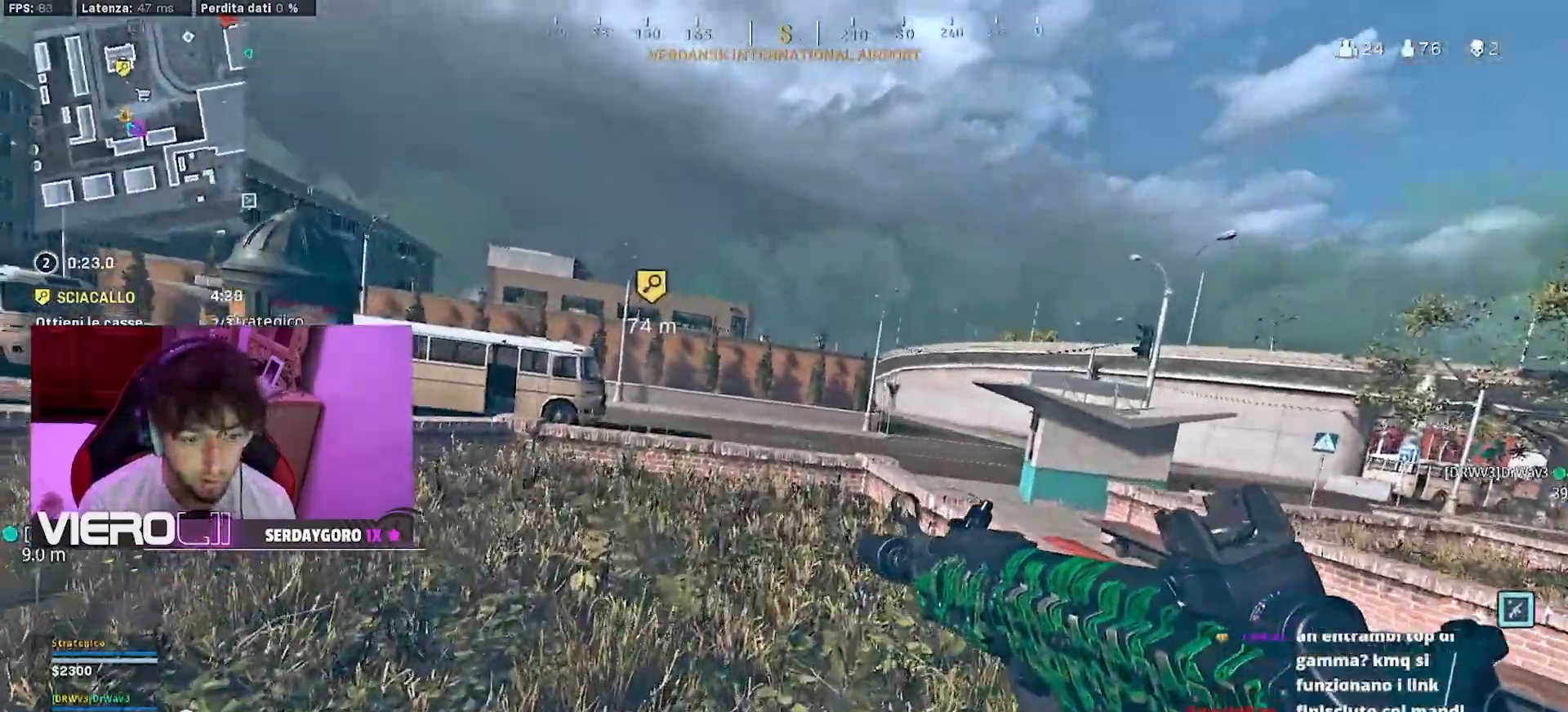
{"buttons": [], "left_stick": "up", "right_stick": "center", "events": [[183, "right_stick", "center"]]}
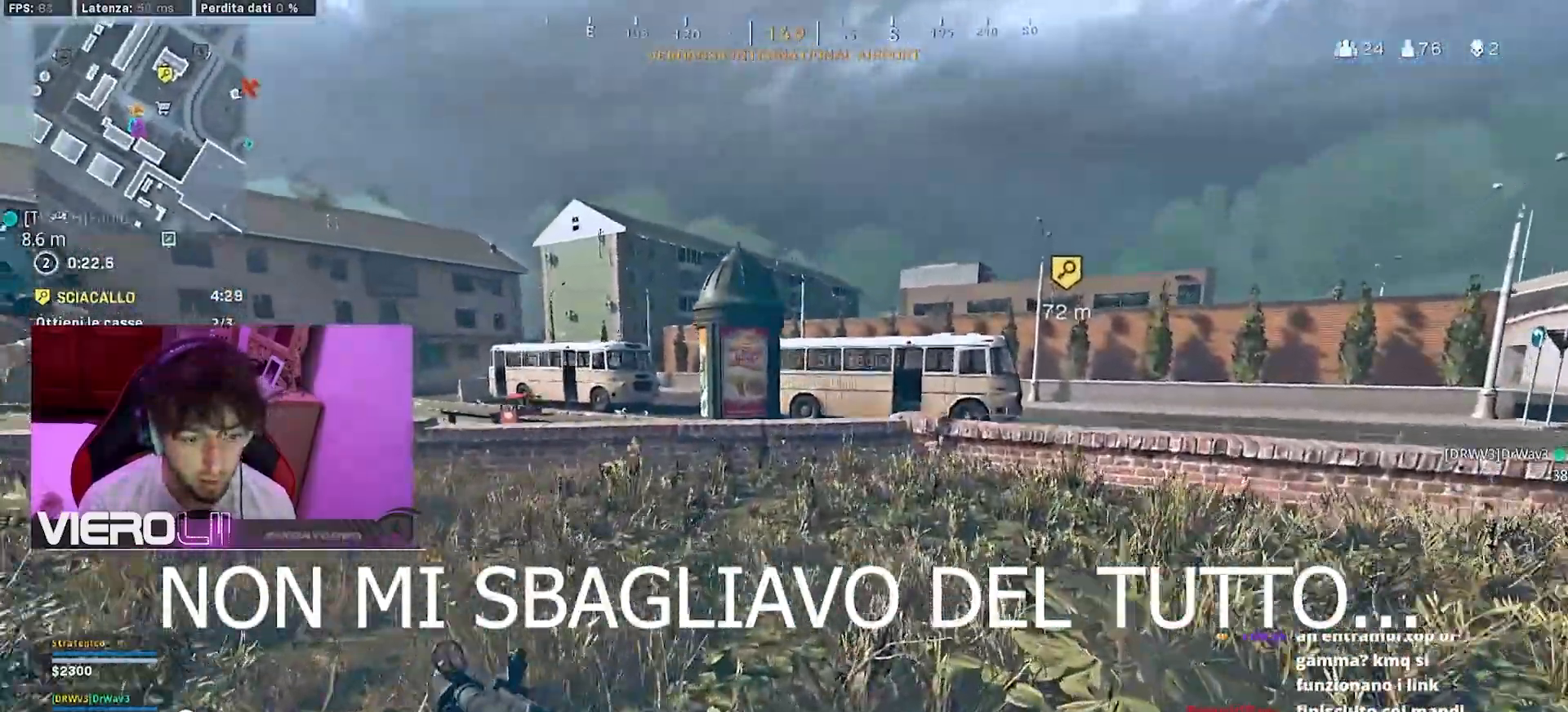
{"buttons": [], "left_stick": "up", "right_stick": "center", "events": []}
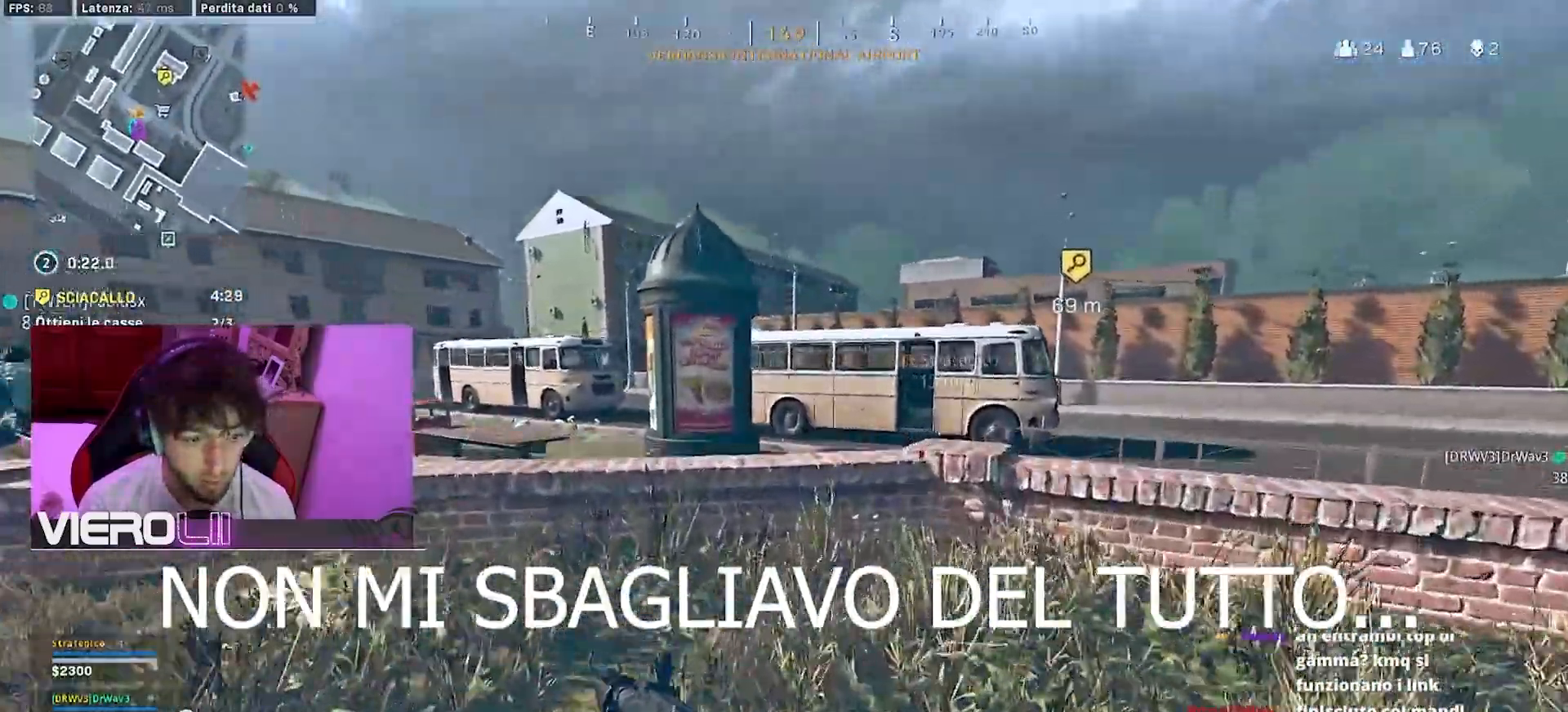
{"buttons": [], "left_stick": "up", "right_stick": "right", "events": [[33, "right_stick", "right"], [267, "CIRCLE", "down"], [433, "CIRCLE", "up"]]}
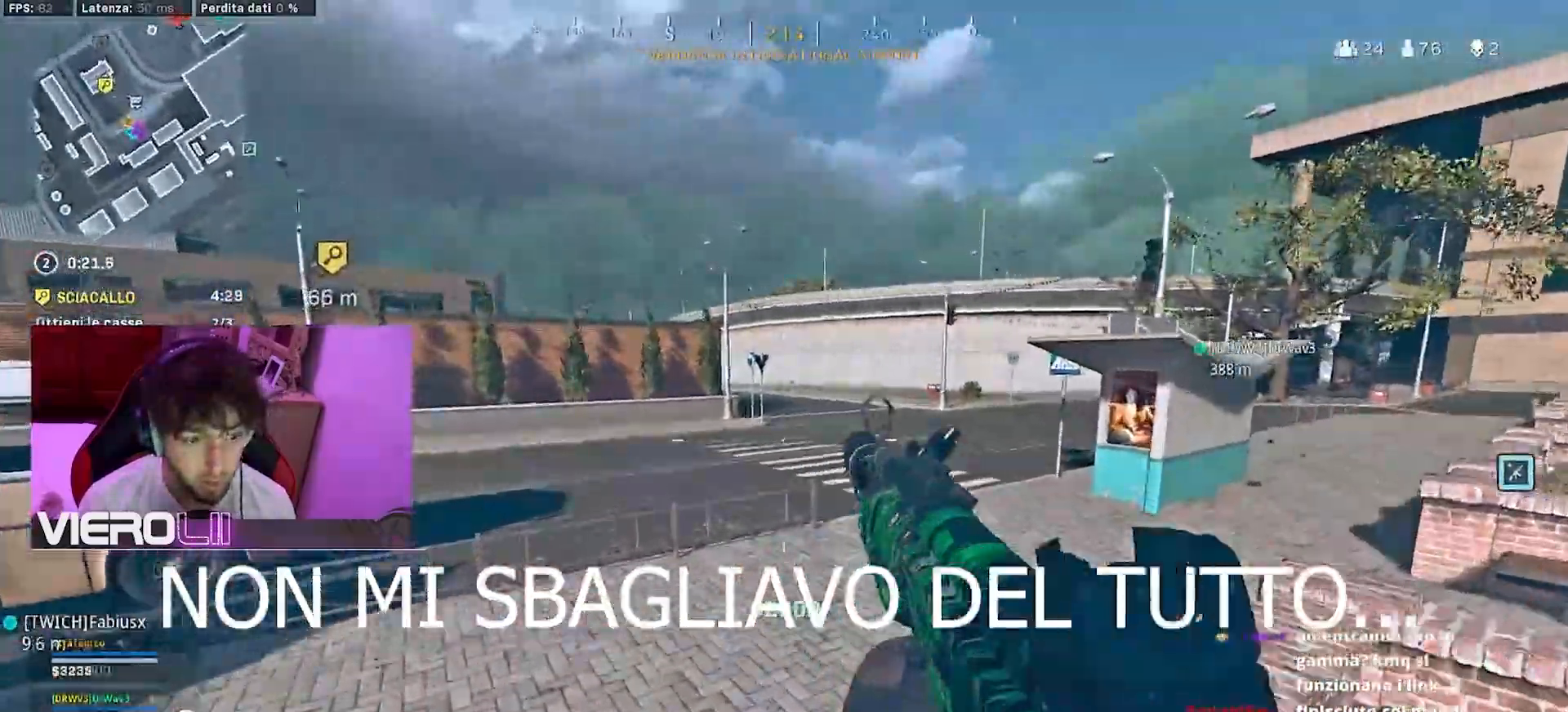
{"buttons": [], "left_stick": "up", "right_stick": "center", "events": [[33, "right_stick", "center"]]}
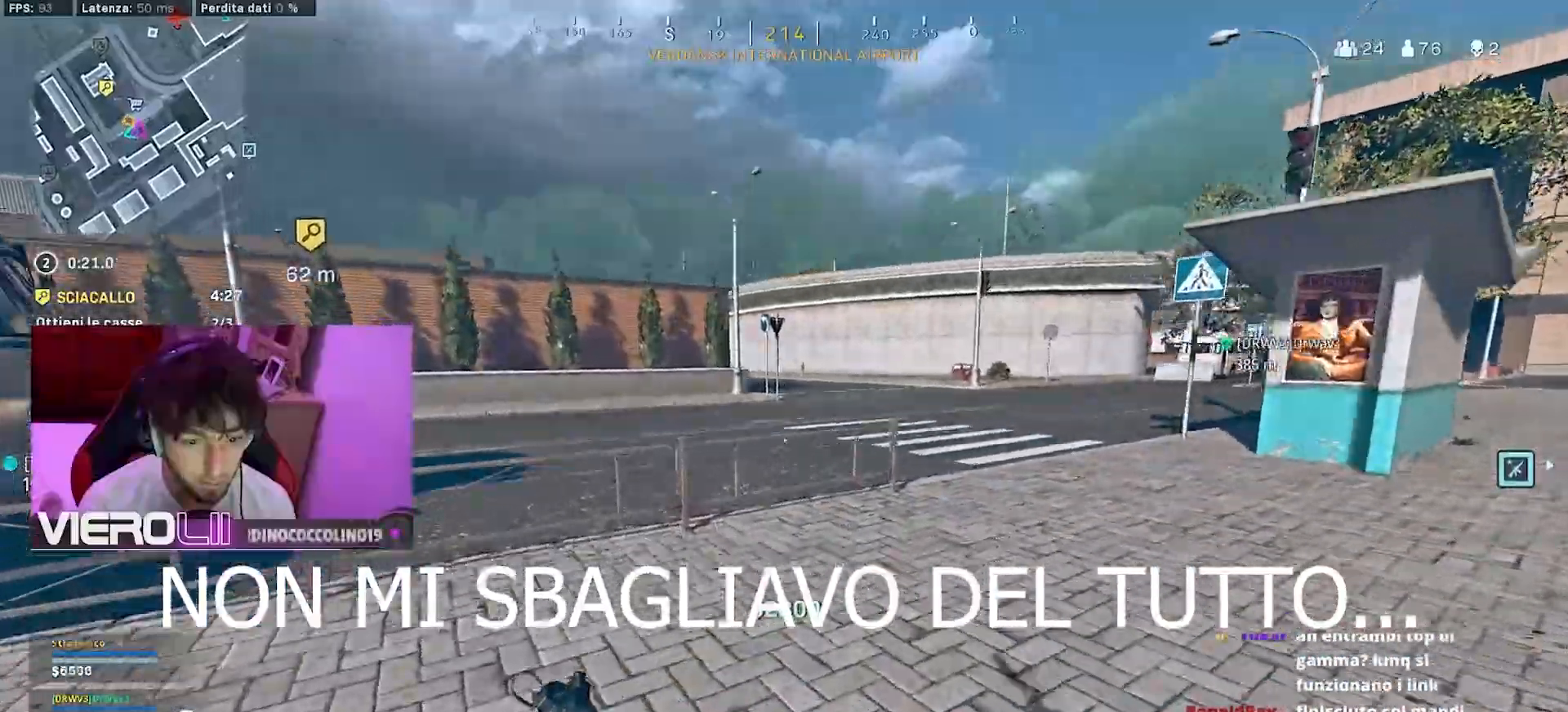
{"buttons": [], "left_stick": "up", "right_stick": "right", "events": [[367, "right_stick", "right"]]}
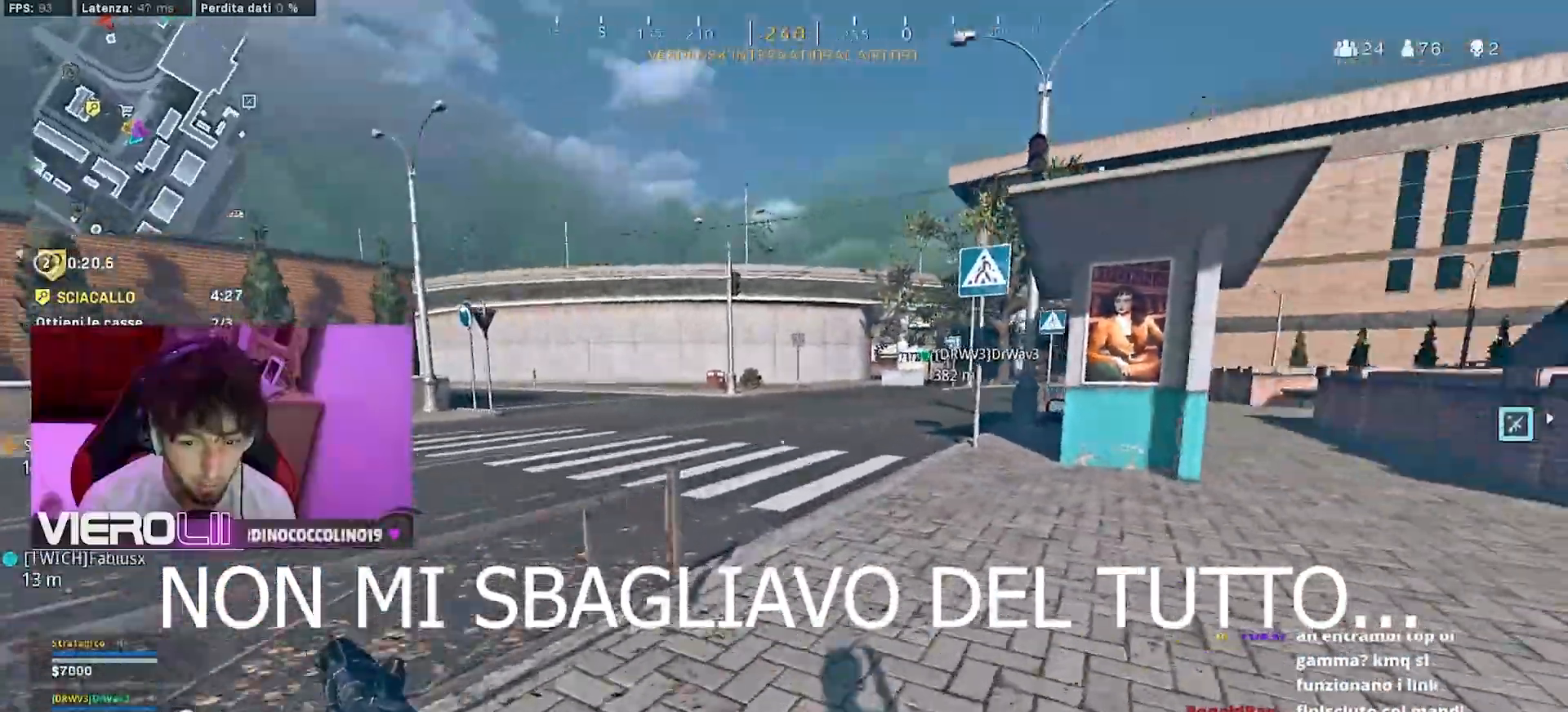
{"buttons": [], "left_stick": "up", "right_stick": "left", "events": [[200, "right_stick", "center"], [383, "right_stick", "left"]]}
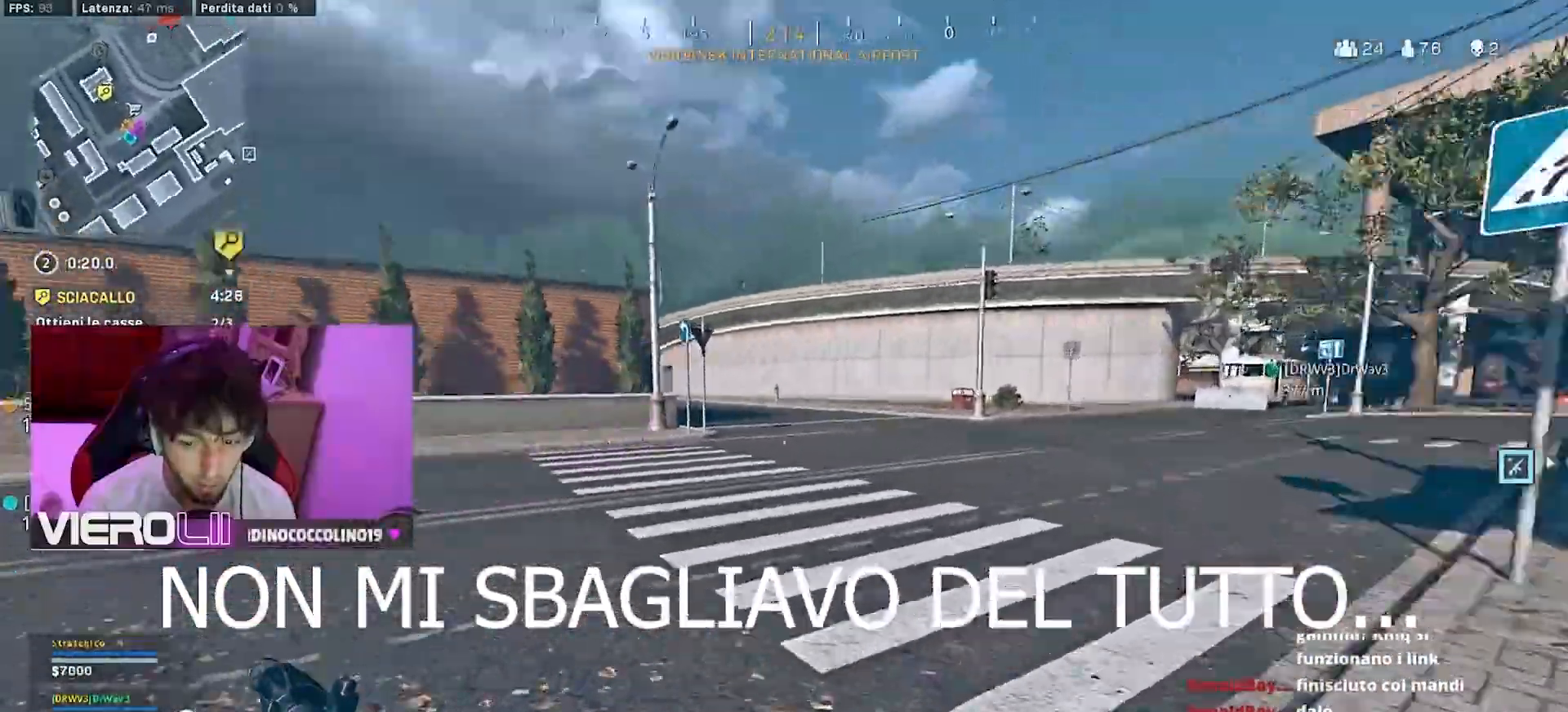
{"buttons": [], "left_stick": "up", "right_stick": "center", "events": [[400, "right_stick", "center"]]}
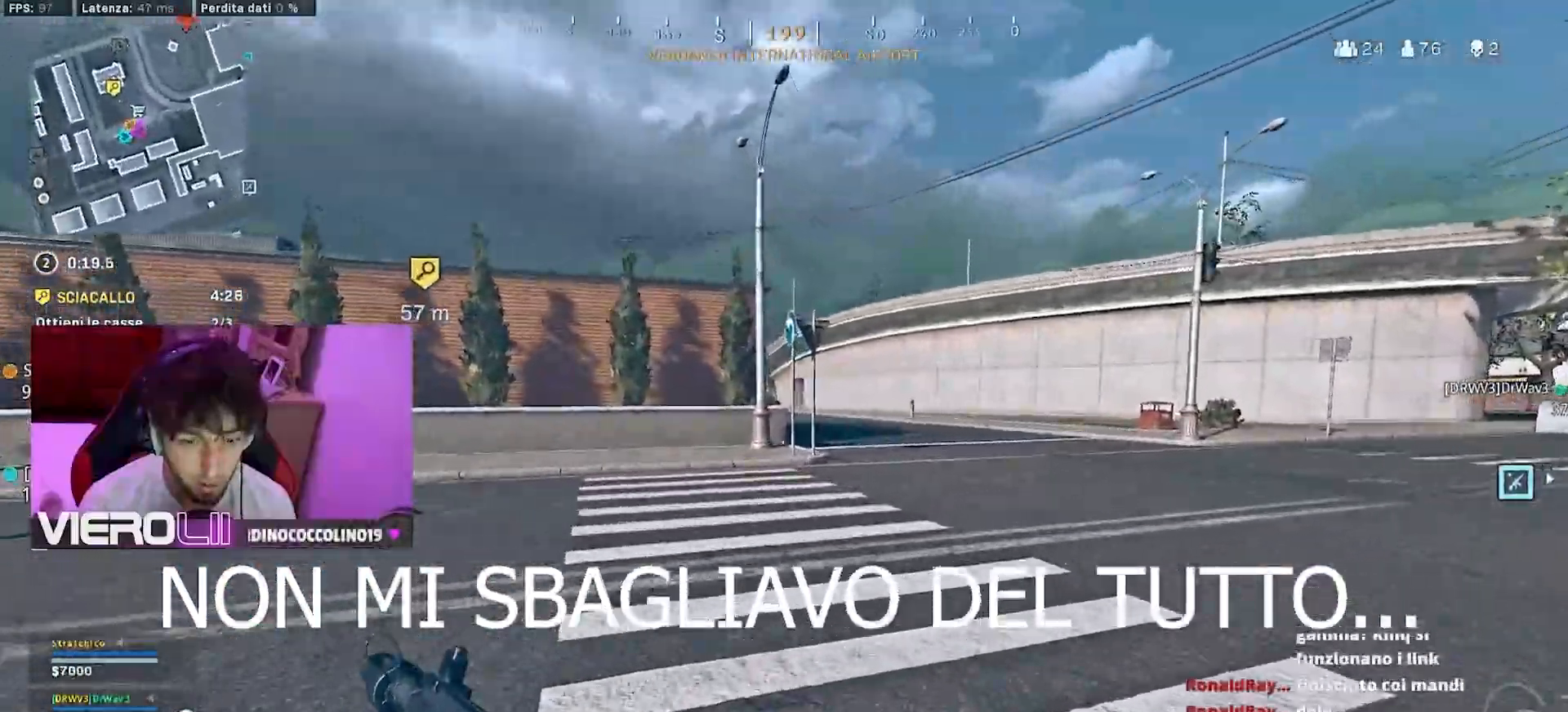
{"buttons": [], "left_stick": "up", "right_stick": "center", "events": []}